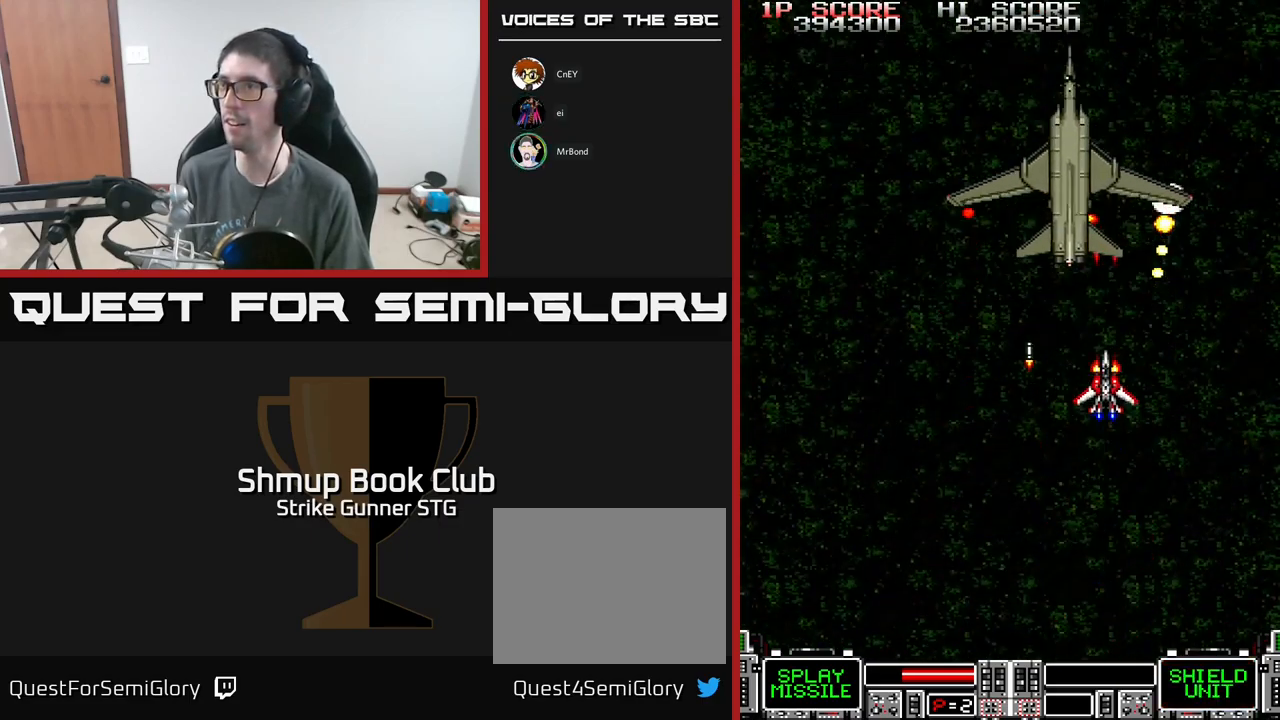
Gameplay with a controller (Xbox layout); each line is a JSON object with the inputs held at the frame after it. "events" lists button and stick changes between this image and that frame as [ms after this image, input, new state], when the widget could be followed in between.
{"buttons": ["A"], "left_stick": "center", "right_stick": "center", "events": [[83, "X", "up"], [150, "X", "down"], [266, "X", "up"], [333, "X", "down"], [450, "X", "up"]]}
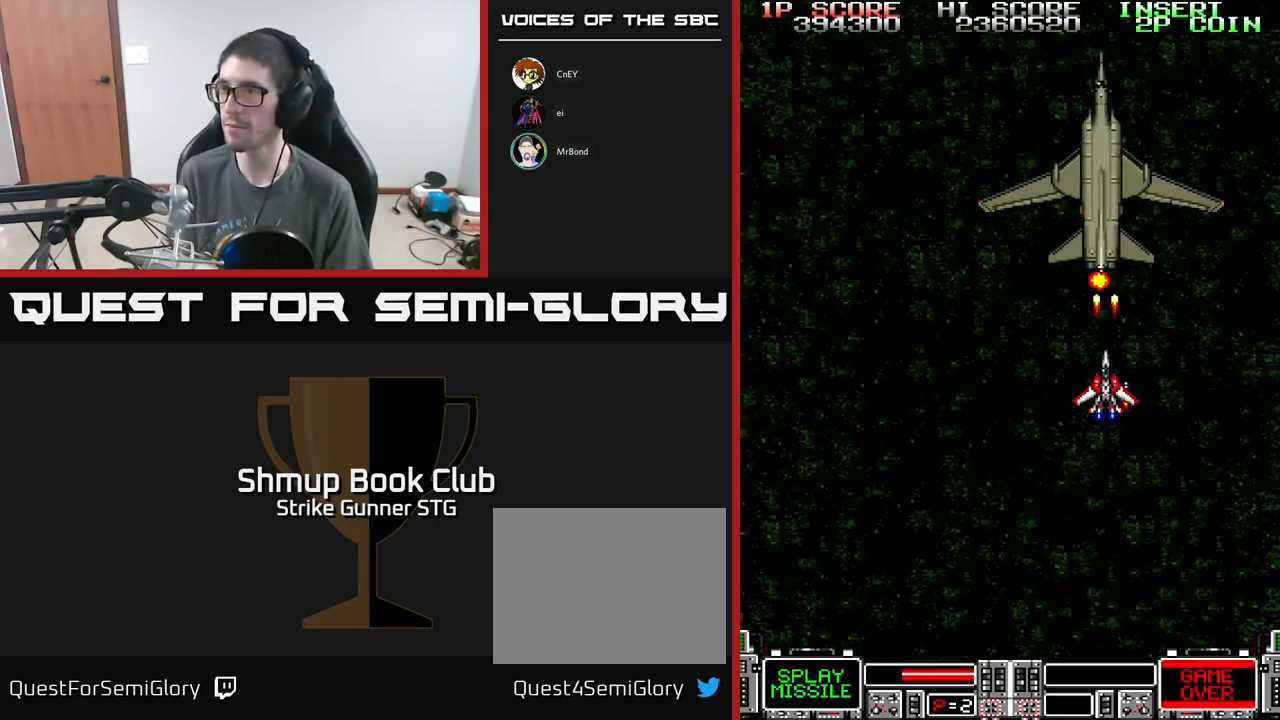
{"buttons": ["A", "X", "DPAD_DOWN"], "left_stick": "center", "right_stick": "center", "events": [[16, "X", "down"], [100, "X", "up"], [133, "A", "up"], [150, "A", "down"], [166, "X", "down"], [266, "X", "up"], [300, "A", "up"], [333, "A", "down"], [350, "X", "down"], [433, "X", "up"], [450, "A", "up"], [450, "DPAD_DOWN", "down"], [483, "A", "down"], [500, "X", "down"]]}
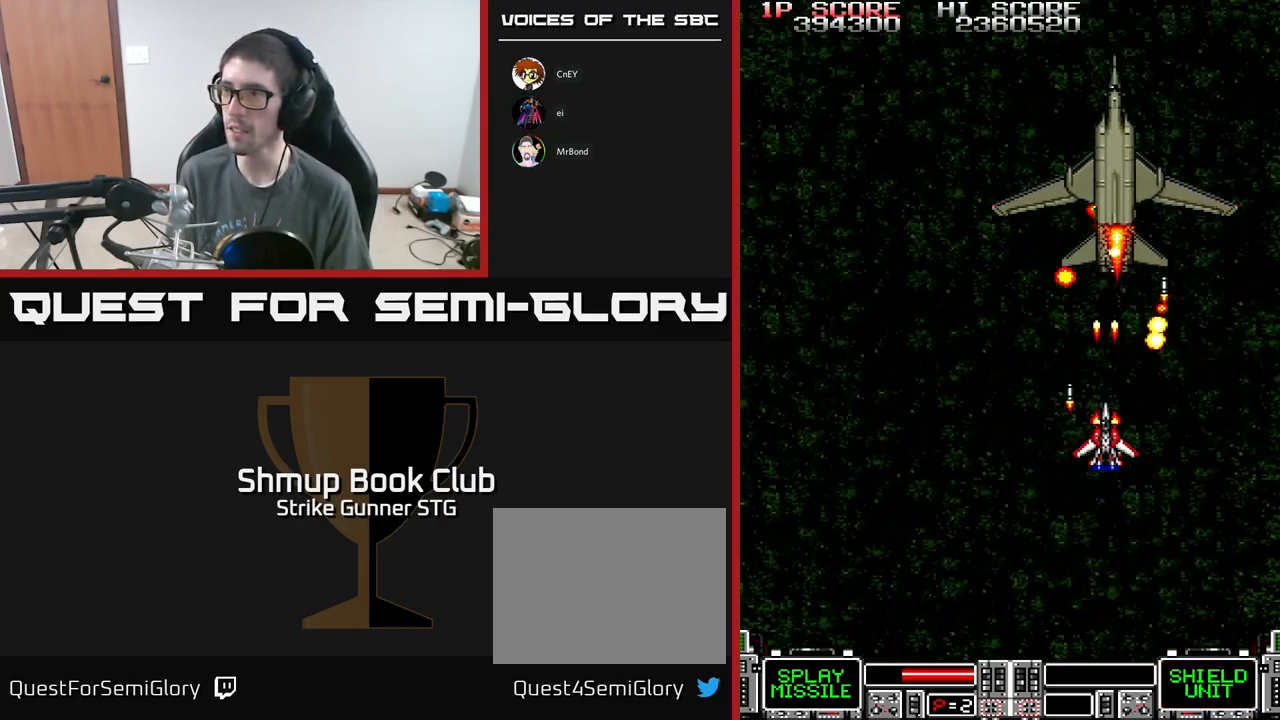
{"buttons": ["A"], "left_stick": "center", "right_stick": "center", "events": [[83, "DPAD_DOWN", "up"], [100, "X", "up"], [133, "A", "up"], [150, "A", "down"], [166, "X", "down"], [300, "X", "up"], [333, "DPAD_DOWN", "down"], [350, "X", "down"], [433, "DPAD_DOWN", "up"], [450, "X", "up"]]}
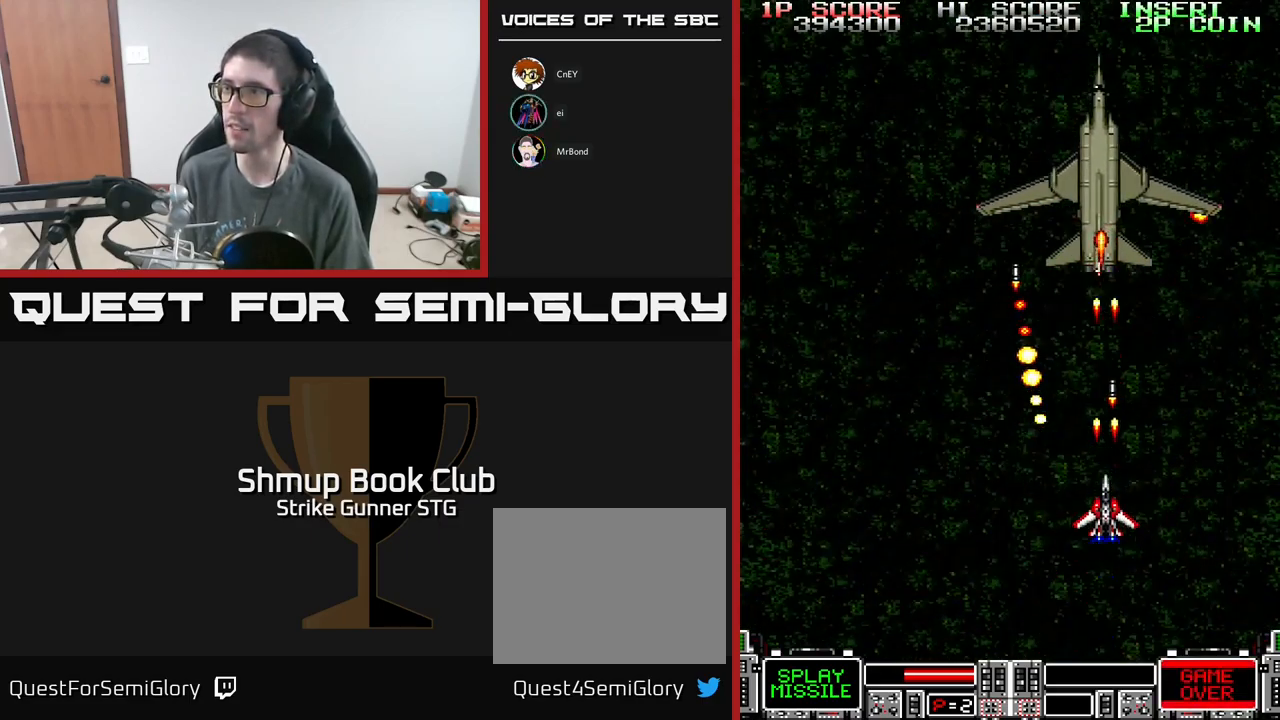
{"buttons": ["A", "X", "DPAD_LEFT"], "left_stick": "center", "right_stick": "center", "events": [[16, "X", "down"], [150, "DPAD_LEFT", "down"], [150, "X", "up"], [183, "DPAD_UP", "down"], [216, "X", "down"], [250, "DPAD_LEFT", "up"], [283, "DPAD_UP", "up"], [316, "X", "up"], [383, "X", "down"], [433, "DPAD_LEFT", "down"]]}
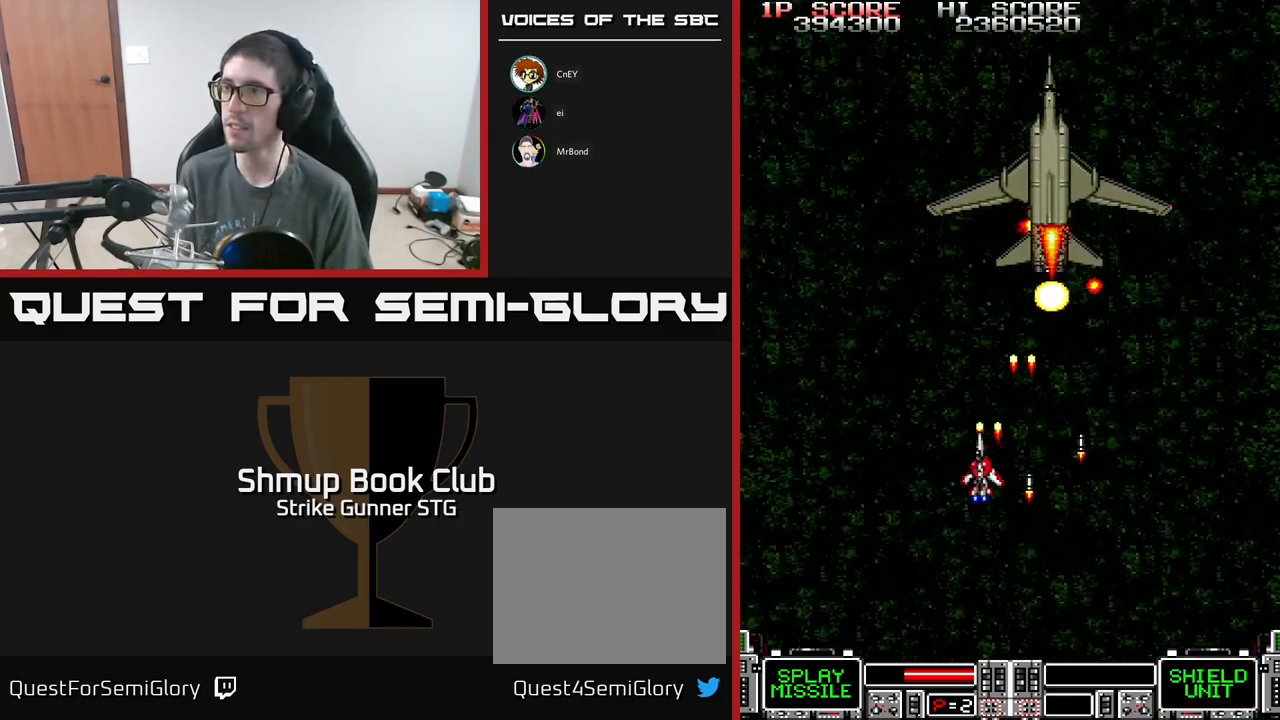
{"buttons": ["A", "X", "DPAD_RIGHT"], "left_stick": "center", "right_stick": "center", "events": [[16, "X", "up"], [50, "DPAD_LEFT", "up"], [83, "X", "down"], [166, "X", "up"], [250, "X", "down"], [366, "X", "up"], [450, "X", "down"], [483, "DPAD_RIGHT", "down"]]}
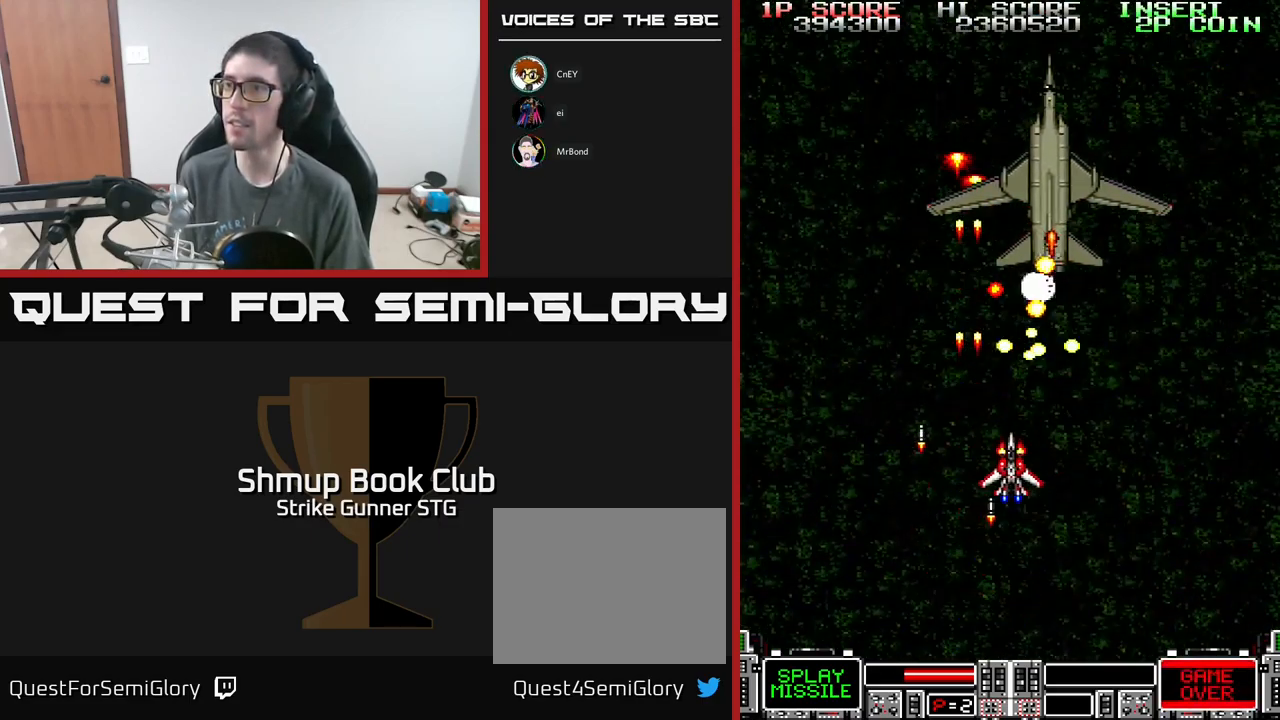
{"buttons": ["A", "X", "DPAD_UP", "DPAD_RIGHT"], "left_stick": "center", "right_stick": "center", "events": [[50, "X", "up"], [66, "DPAD_DOWN", "down"], [116, "DPAD_DOWN", "up"], [116, "X", "down"], [216, "DPAD_DOWN", "down"], [233, "X", "up"], [250, "DPAD_RIGHT", "up"], [316, "X", "down"], [383, "DPAD_RIGHT", "down"], [400, "DPAD_DOWN", "up"], [433, "X", "up"], [483, "DPAD_UP", "down"], [483, "X", "down"]]}
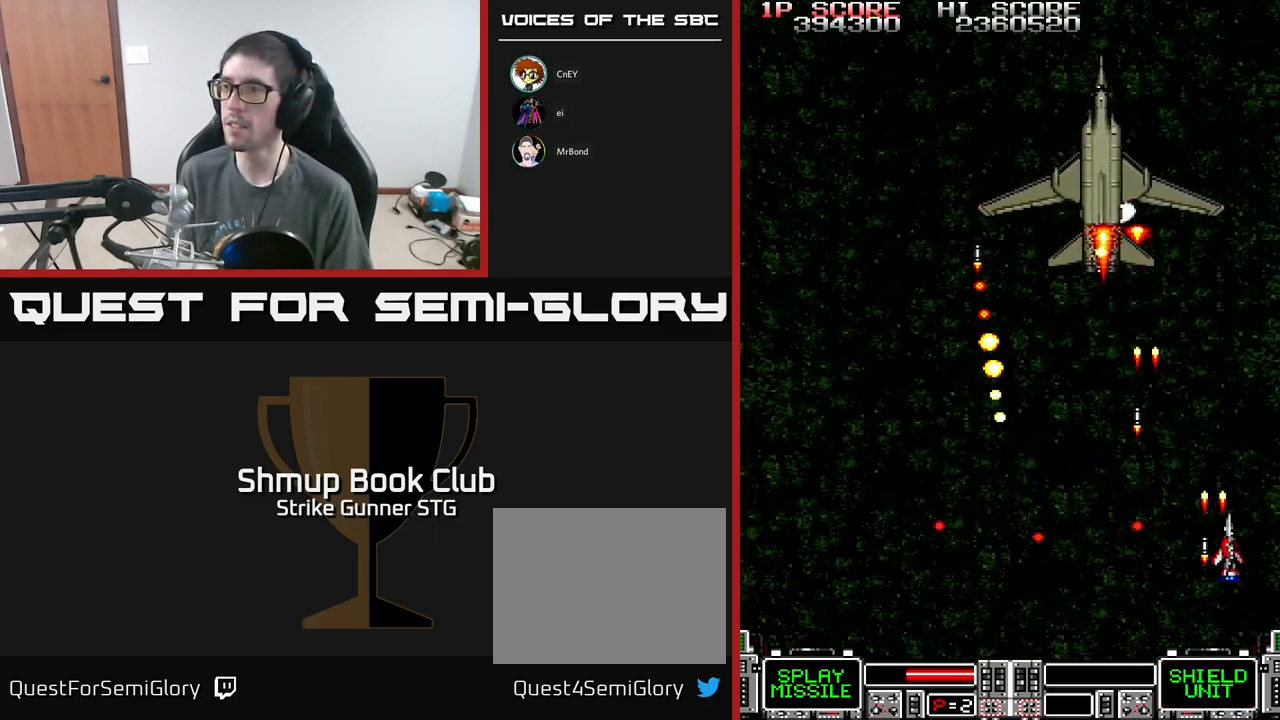
{"buttons": ["A", "X"], "left_stick": "center", "right_stick": "center"}
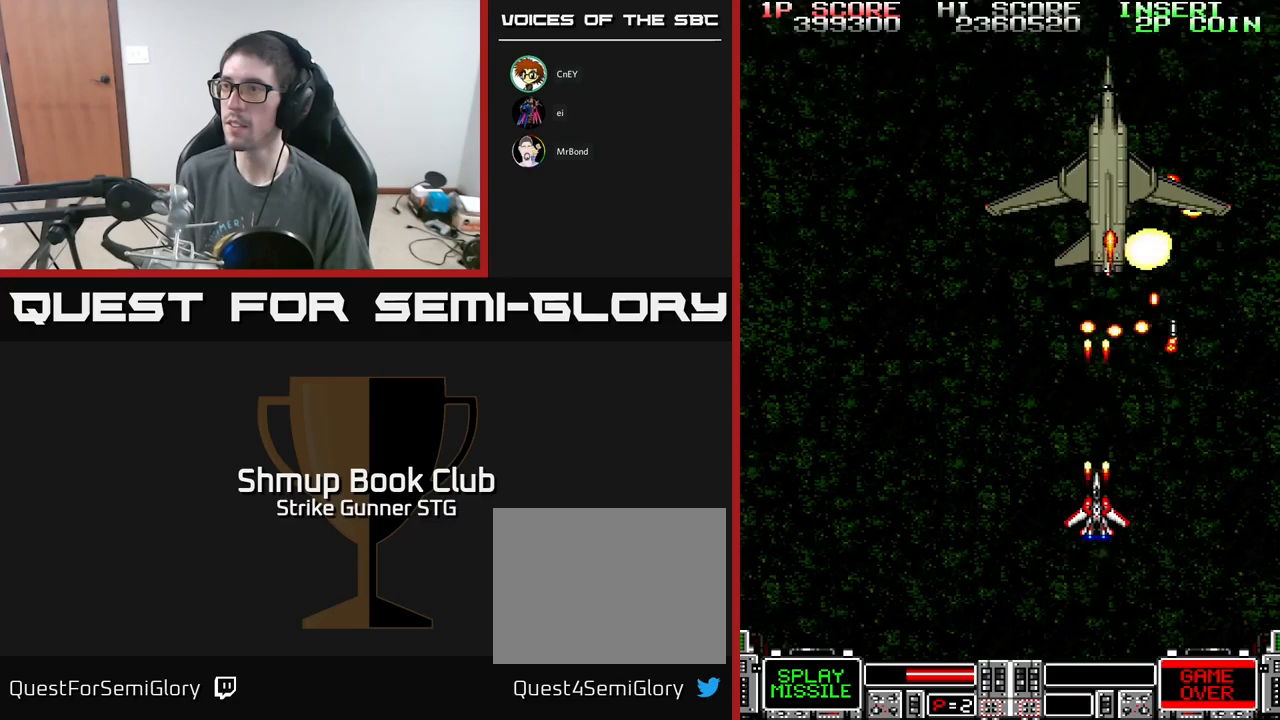
{"buttons": ["A", "DPAD_DOWN", "DPAD_LEFT"], "left_stick": "center", "right_stick": "center", "events": [[117, "X", "up"], [200, "X", "down"], [250, "DPAD_LEFT", "down"], [283, "X", "up"], [367, "X", "down"], [450, "DPAD_DOWN", "down"], [500, "X", "up"]]}
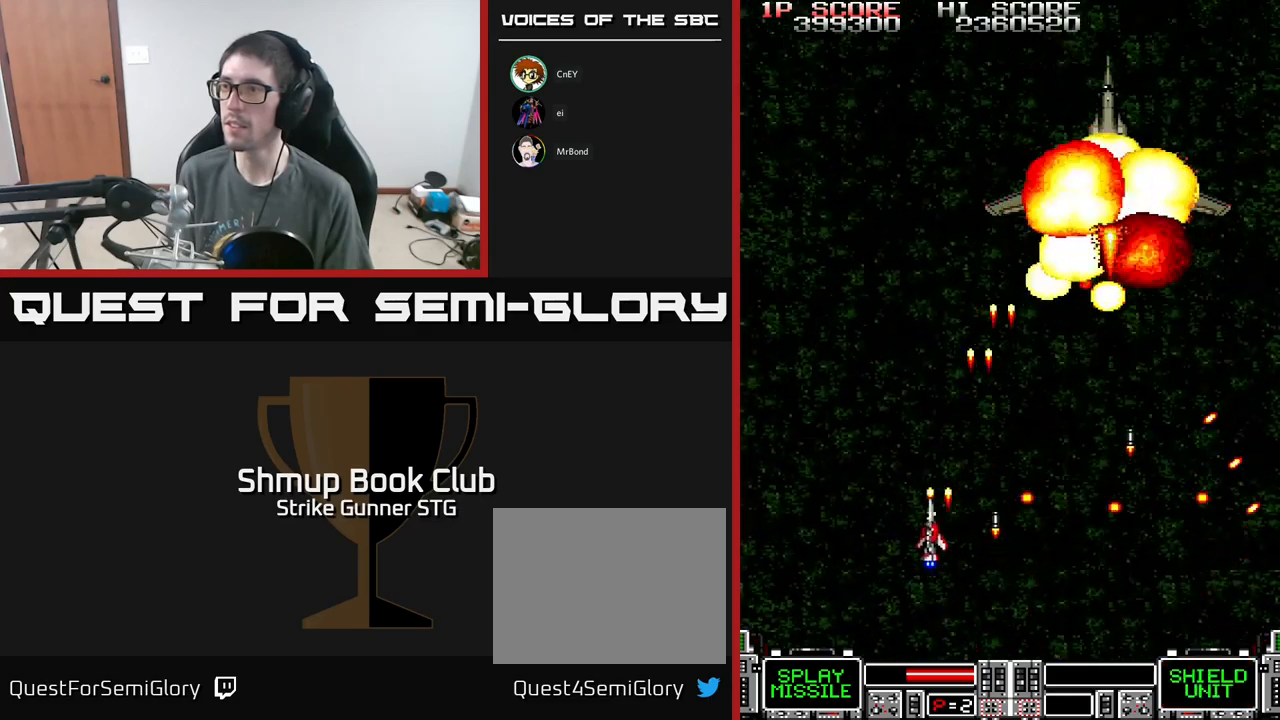
{"buttons": ["A", "DPAD_RIGHT"], "left_stick": "center", "right_stick": "center", "events": [[33, "DPAD_DOWN", "up"], [50, "A", "up"], [100, "DPAD_UP", "down"], [117, "DPAD_LEFT", "up"], [250, "DPAD_RIGHT", "down"], [333, "DPAD_UP", "up"], [500, "A", "down"]]}
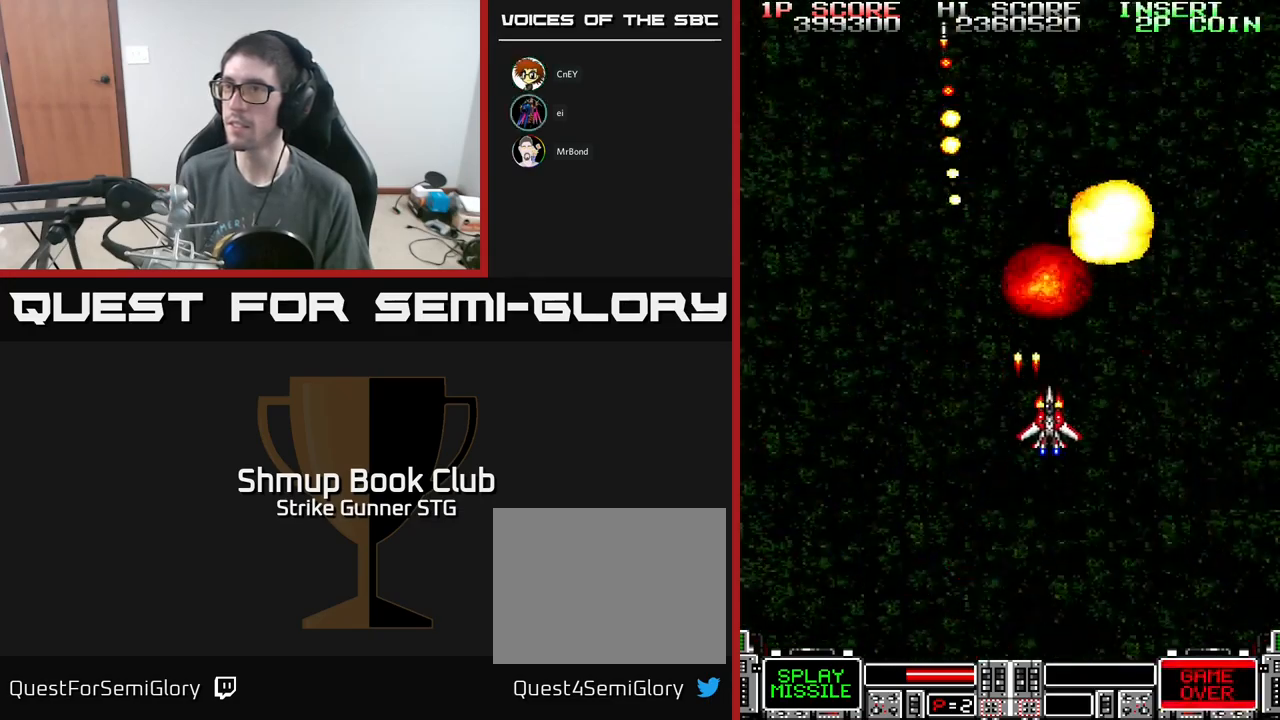
{"buttons": ["A", "DPAD_DOWN", "DPAD_RIGHT"], "left_stick": "center", "right_stick": "center", "events": [[267, "DPAD_DOWN", "down"]]}
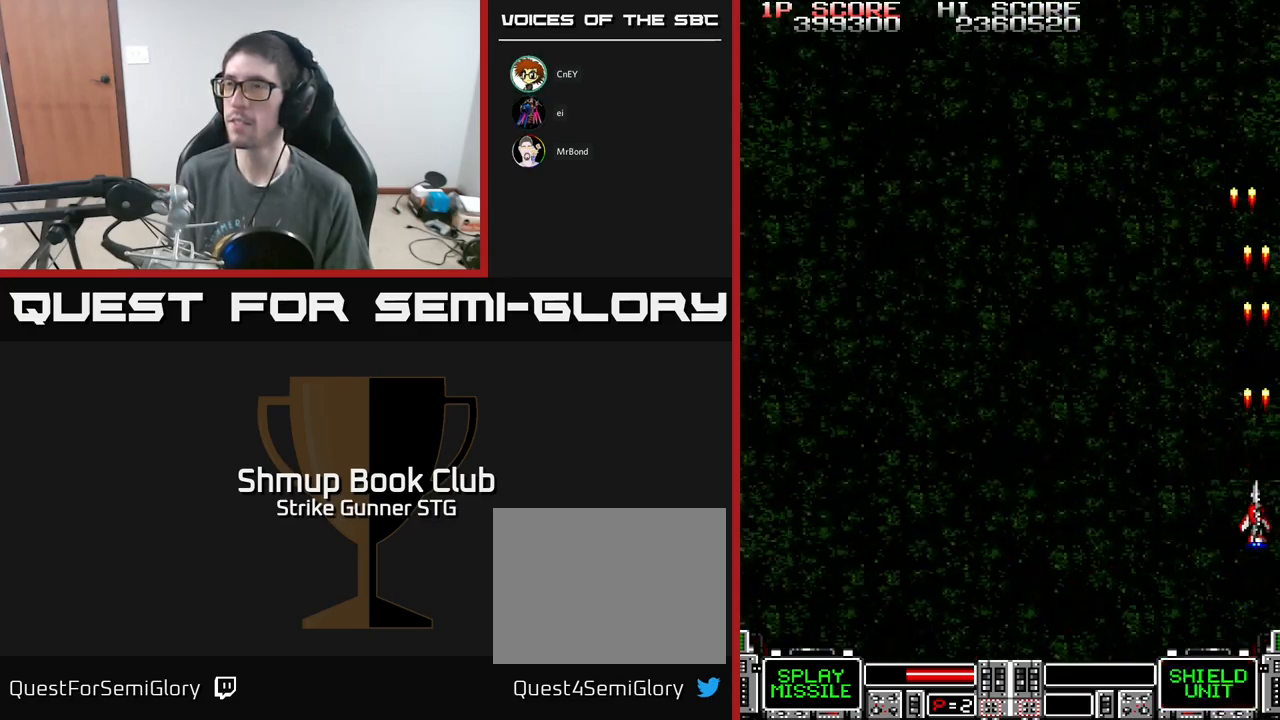
{"buttons": ["A", "DPAD_UP", "DPAD_LEFT"], "left_stick": "center", "right_stick": "center", "events": [[17, "DPAD_DOWN", "up"], [33, "DPAD_RIGHT", "up"], [67, "DPAD_LEFT", "down"], [117, "DPAD_UP", "down"]]}
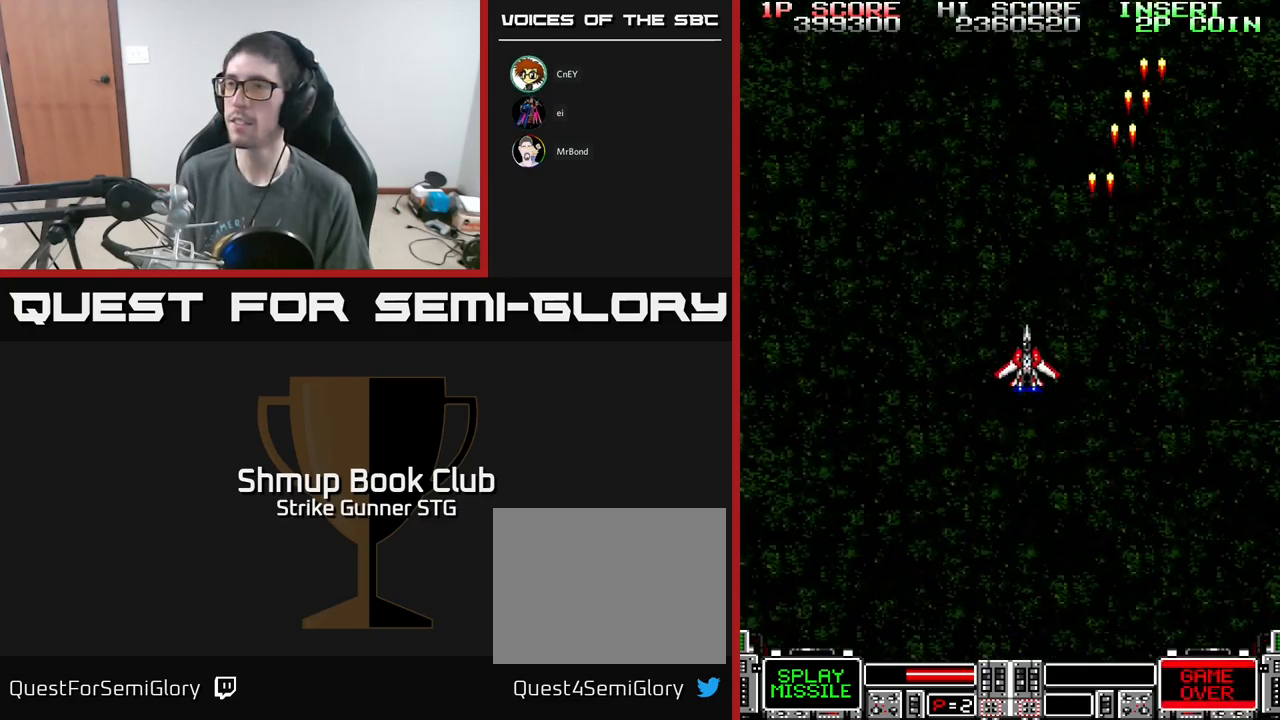
{"buttons": ["A"], "left_stick": "center", "right_stick": "center", "events": [[233, "DPAD_LEFT", "up"], [367, "DPAD_UP", "up"]]}
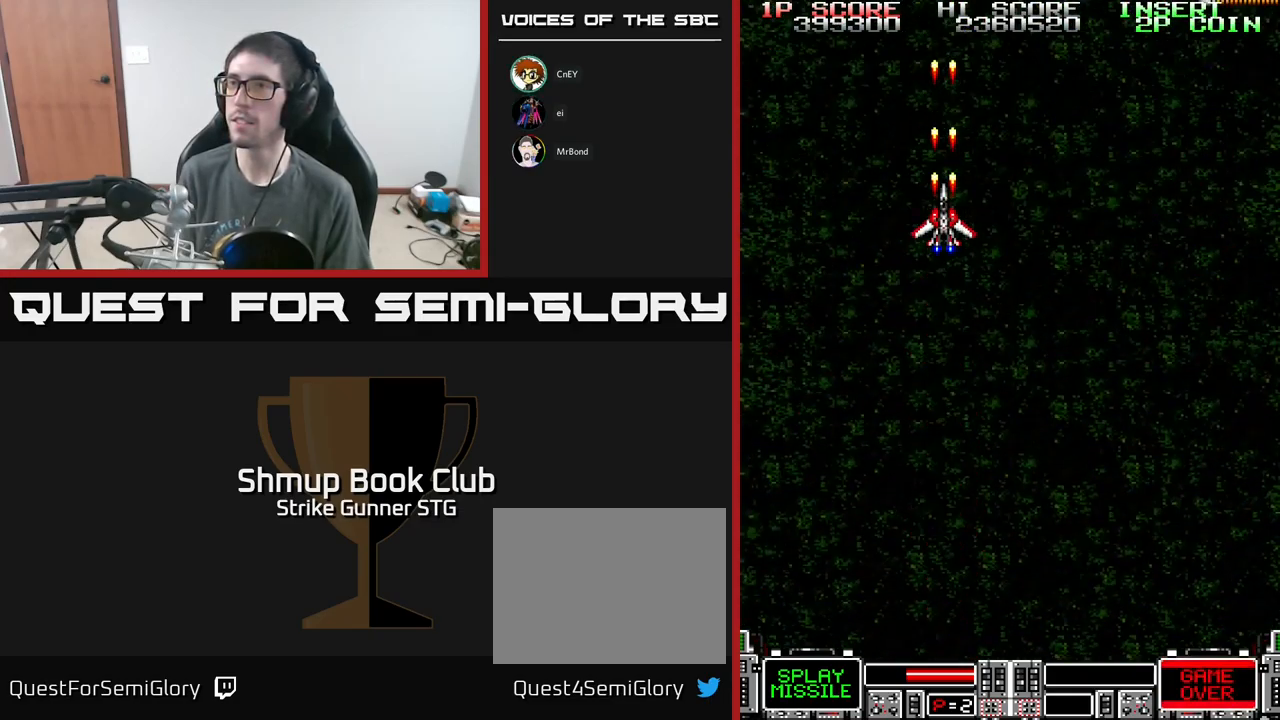
{"buttons": ["A", "DPAD_DOWN"], "left_stick": "center", "right_stick": "center", "events": [[100, "DPAD_RIGHT", "down"], [167, "DPAD_RIGHT", "up"], [183, "DPAD_UP", "down"], [283, "DPAD_UP", "up"], [500, "DPAD_DOWN", "down"]]}
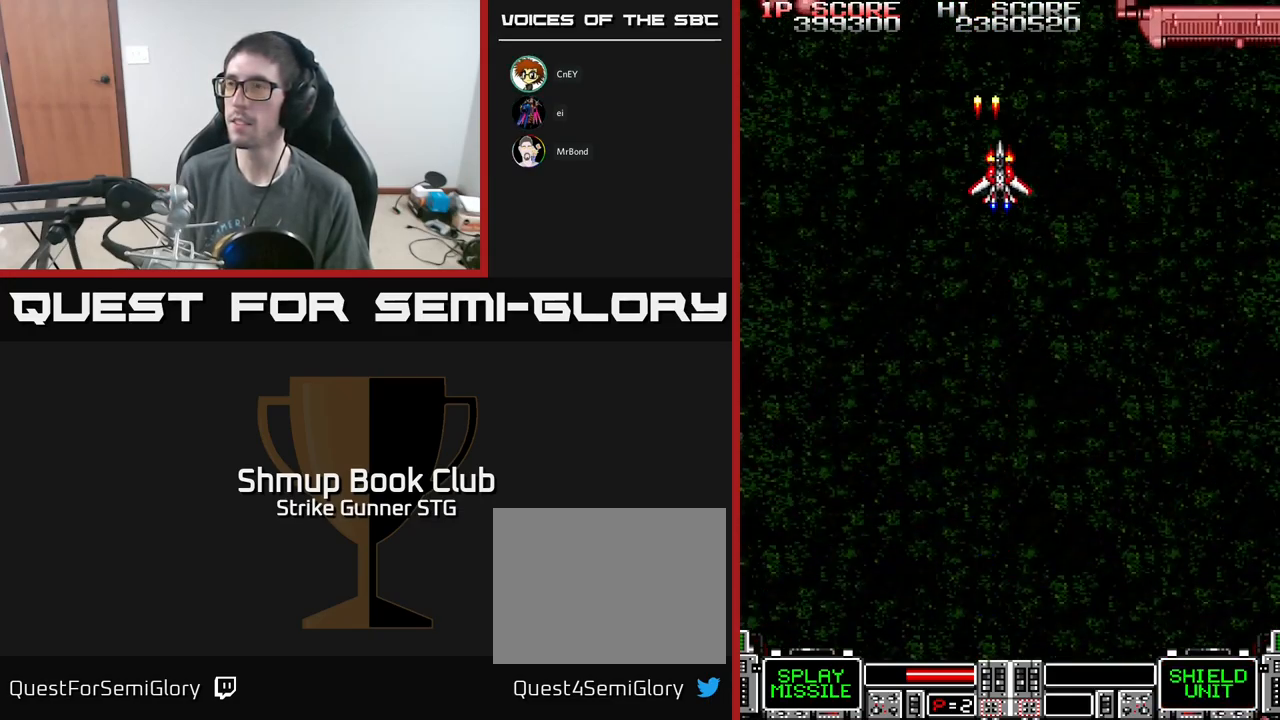
{"buttons": ["A", "DPAD_LEFT"], "left_stick": "center", "right_stick": "center", "events": [[17, "DPAD_RIGHT", "down"], [83, "DPAD_DOWN", "up"], [417, "DPAD_RIGHT", "up"], [450, "DPAD_LEFT", "down"]]}
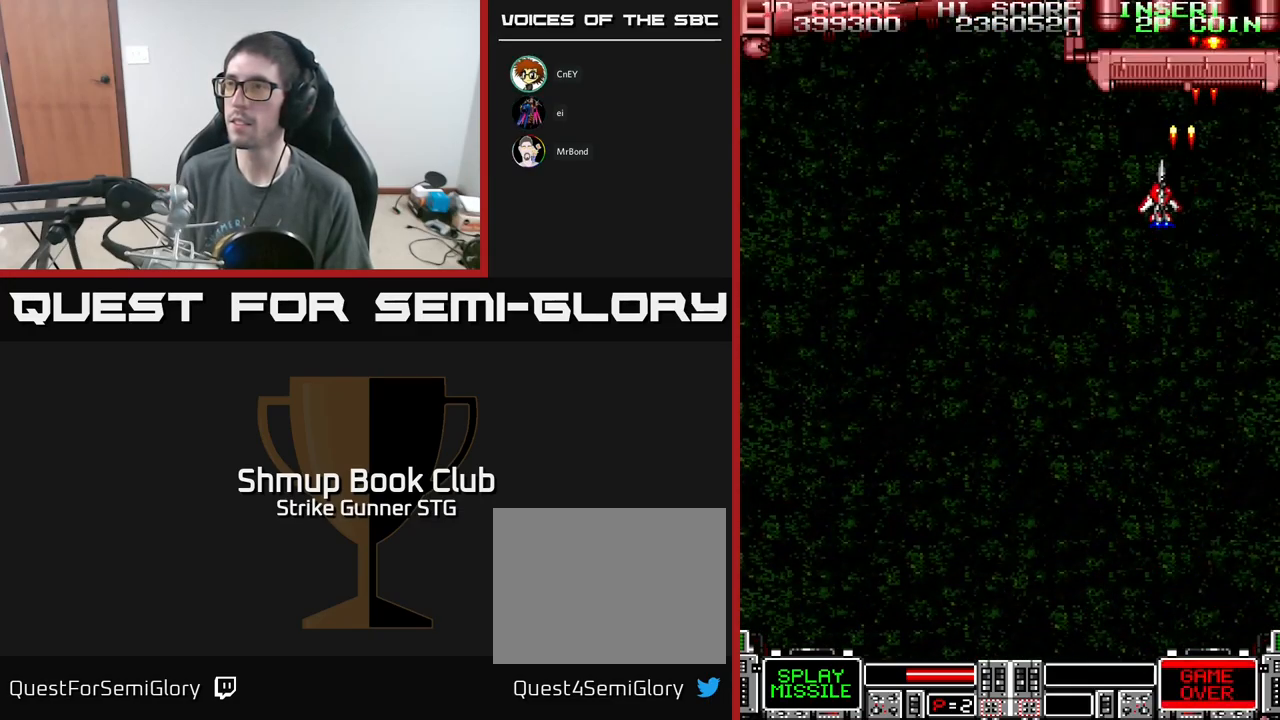
{"buttons": ["A"], "left_stick": "center", "right_stick": "center", "events": [[33, "X", "down"], [117, "DPAD_LEFT", "up"], [133, "X", "up"], [217, "X", "down"], [300, "X", "up"], [317, "DPAD_DOWN", "down"], [367, "X", "down"], [433, "DPAD_DOWN", "up"], [450, "X", "up"]]}
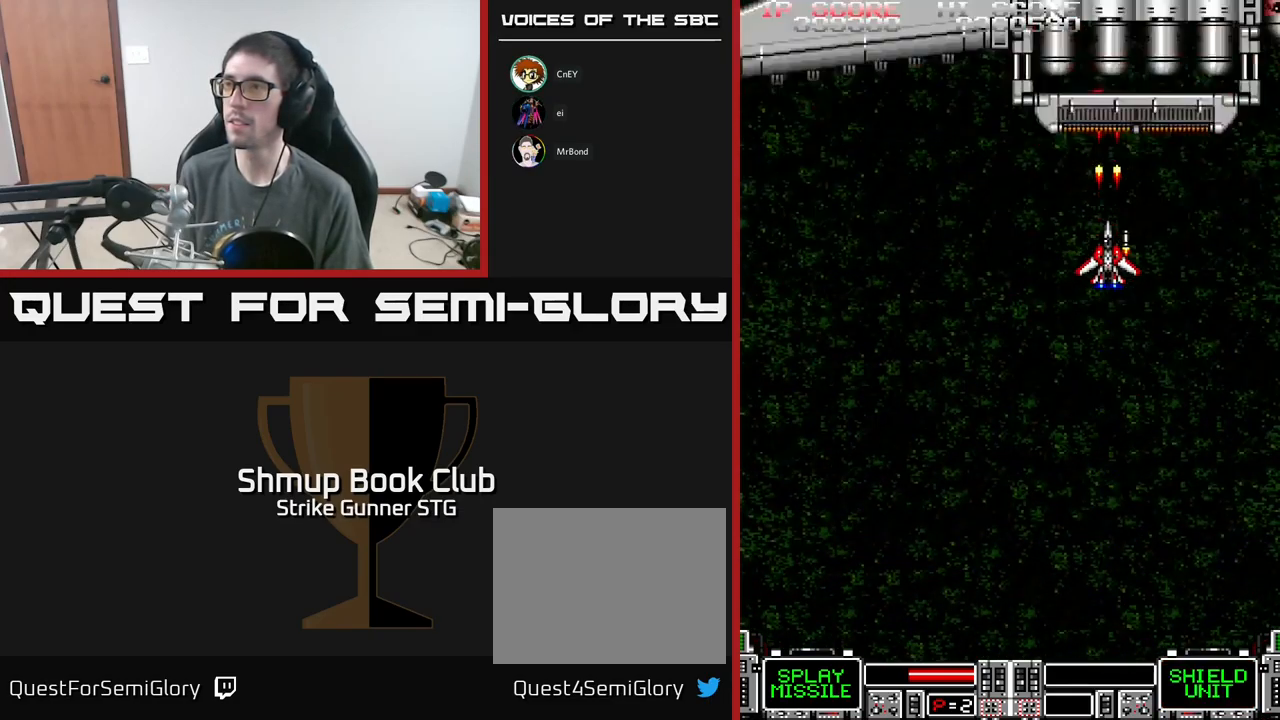
{"buttons": ["A"], "left_stick": "center", "right_stick": "center", "events": [[33, "X", "down"], [150, "X", "up"], [217, "X", "down"], [300, "X", "up"], [367, "DPAD_DOWN", "down"], [367, "X", "down"], [383, "DPAD_LEFT", "down"], [467, "DPAD_LEFT", "up"], [500, "DPAD_DOWN", "up"], [500, "X", "up"]]}
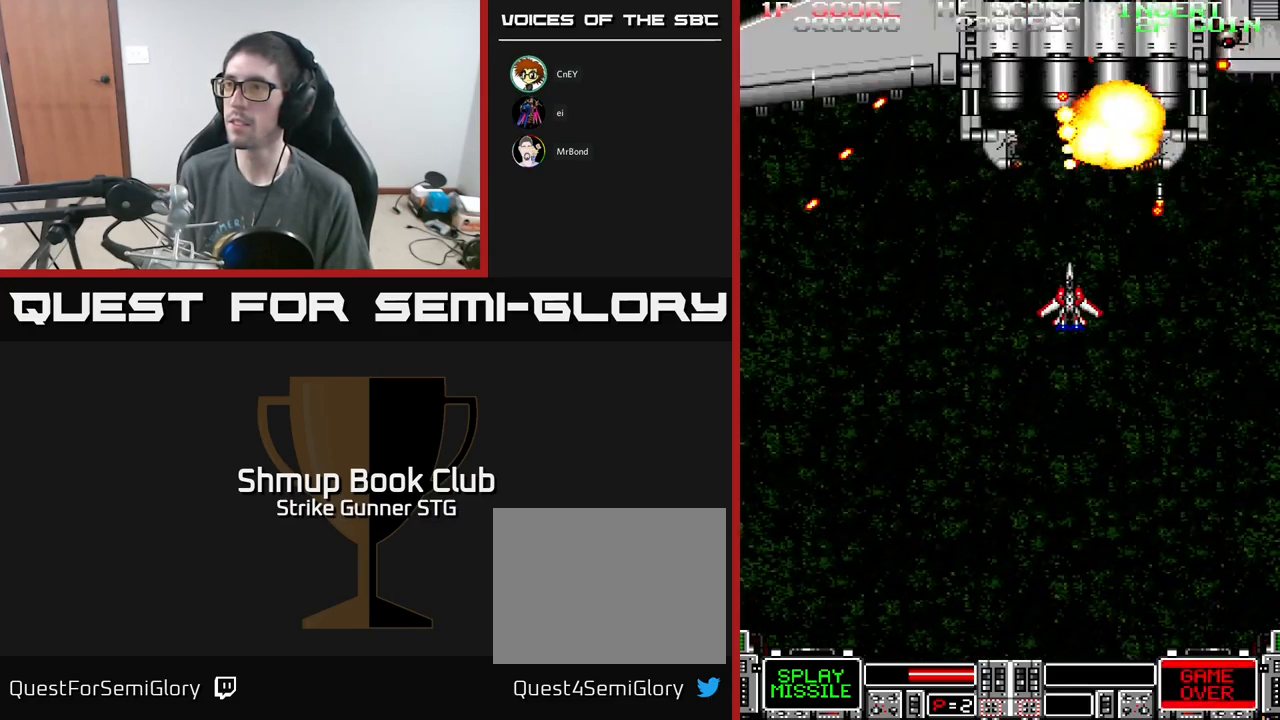
{"buttons": ["A", "X", "DPAD_DOWN"], "left_stick": "center", "right_stick": "center", "events": [[67, "X", "down"], [150, "DPAD_LEFT", "down"], [167, "X", "up"], [233, "X", "down"], [267, "DPAD_LEFT", "up"], [350, "X", "up"], [433, "X", "down"], [450, "DPAD_DOWN", "down"]]}
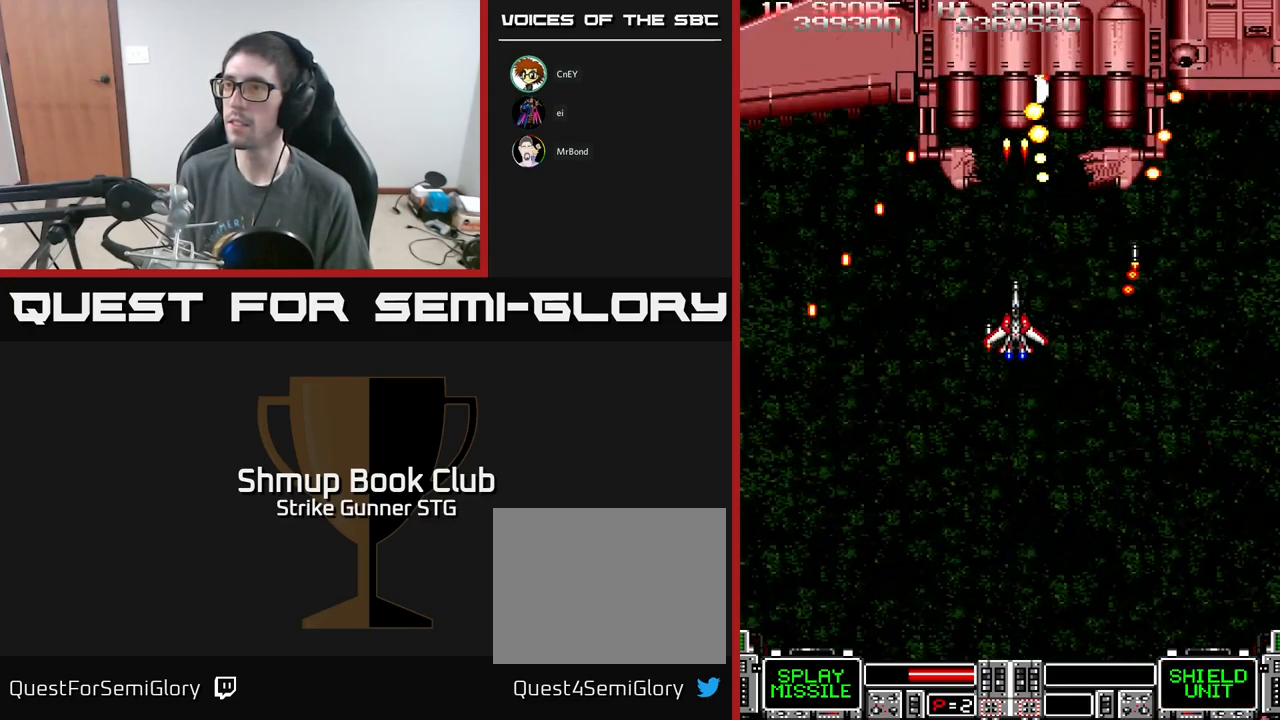
{"buttons": ["A", "X", "DPAD_RIGHT"], "left_stick": "center", "right_stick": "center", "events": [[50, "X", "up"], [100, "DPAD_DOWN", "up"], [117, "X", "down"], [234, "X", "up"], [267, "DPAD_DOWN", "down"], [300, "DPAD_RIGHT", "down"], [317, "X", "down"], [434, "DPAD_DOWN", "up"], [434, "X", "up"], [500, "X", "down"]]}
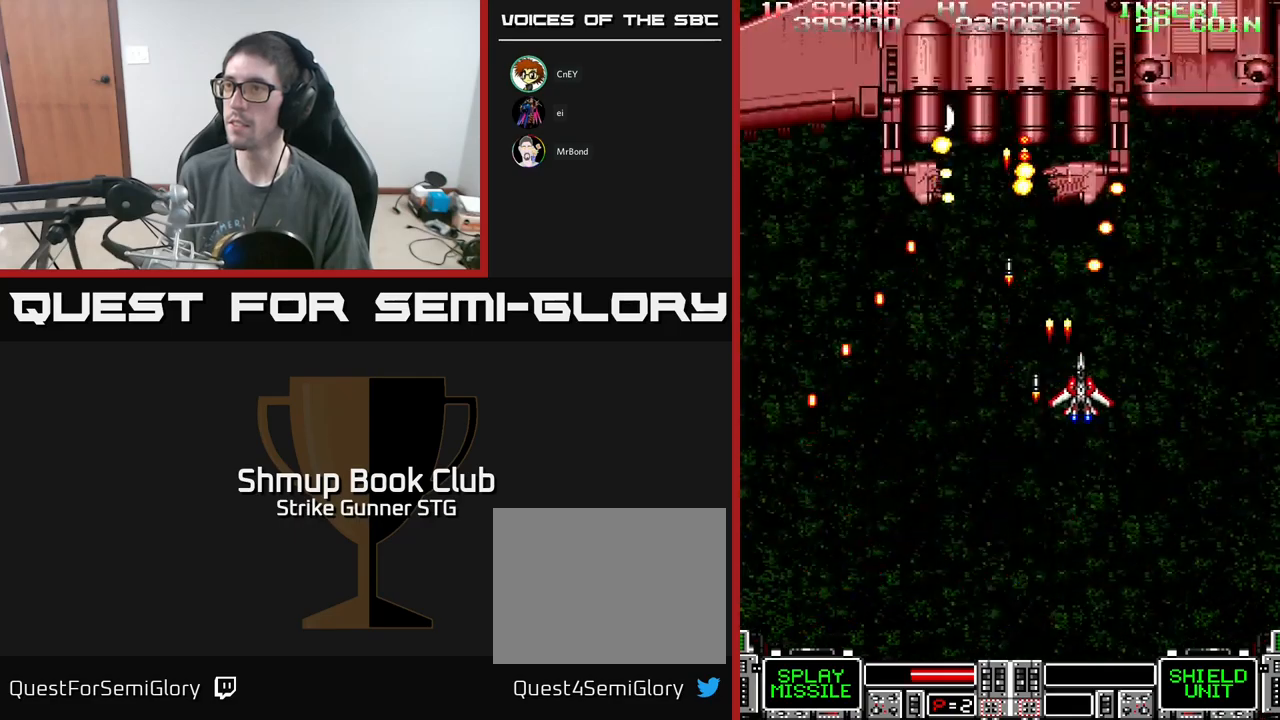
{"buttons": ["A", "X"], "left_stick": "center", "right_stick": "center", "events": [[117, "X", "up"], [167, "DPAD_UP", "down"], [200, "DPAD_RIGHT", "up"], [217, "X", "down"], [334, "DPAD_RIGHT", "down"], [334, "DPAD_UP", "up"], [334, "X", "up"], [400, "DPAD_RIGHT", "up"], [400, "X", "down"]]}
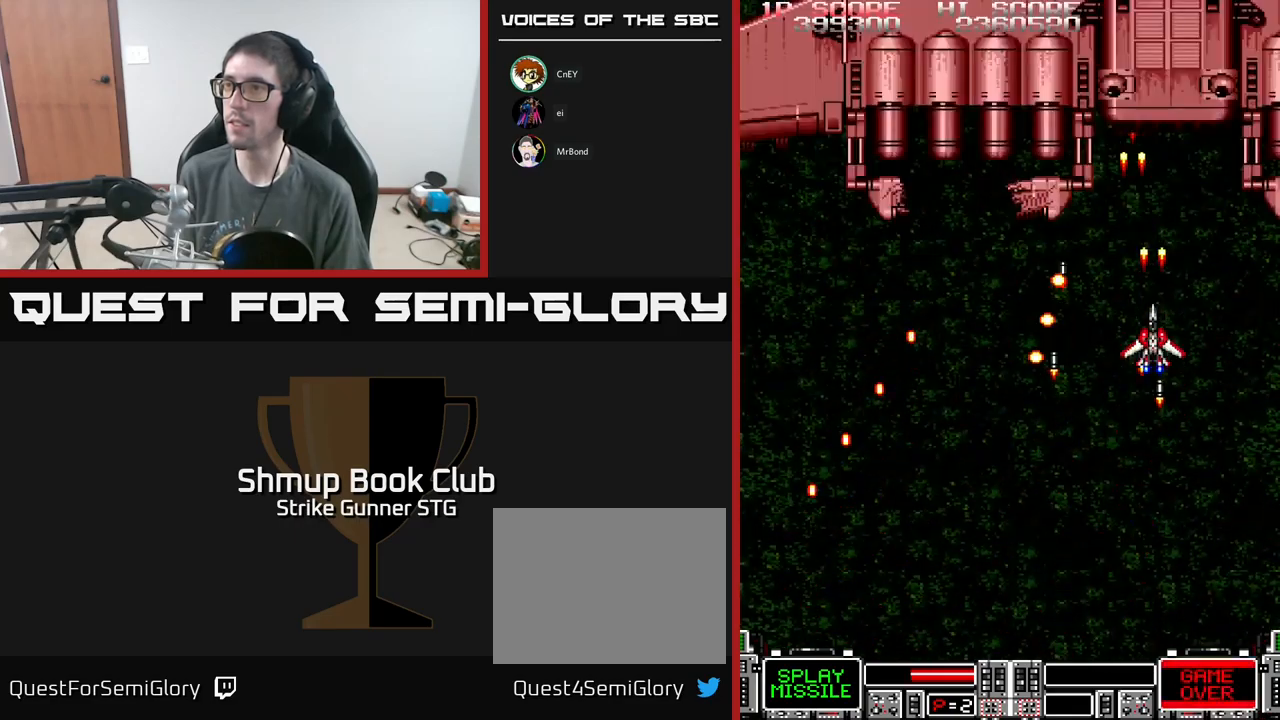
{"buttons": ["A", "X"], "left_stick": "center", "right_stick": "center", "events": [[17, "X", "up"], [117, "X", "down"], [234, "X", "up"], [267, "X", "down"], [284, "DPAD_RIGHT", "down"], [400, "X", "up"], [417, "DPAD_RIGHT", "up"], [500, "X", "down"]]}
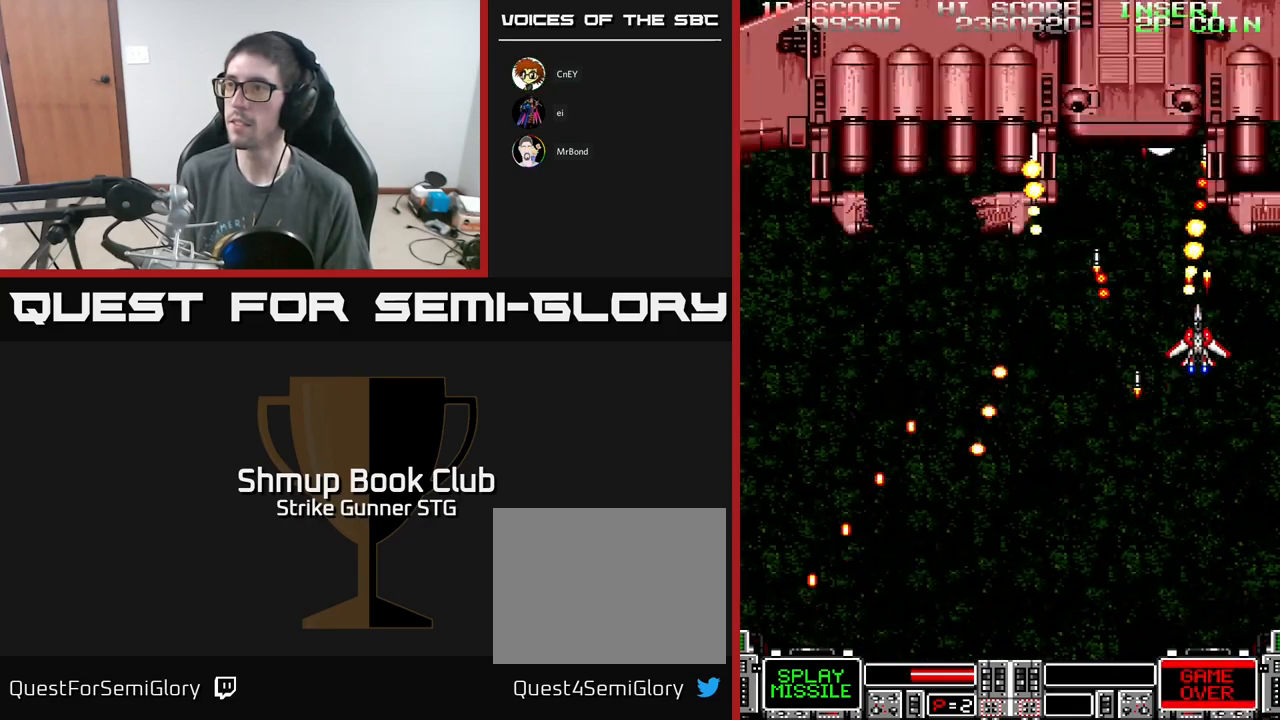
{"buttons": ["A"], "left_stick": "center", "right_stick": "center", "events": [[84, "DPAD_LEFT", "down"], [84, "X", "up"], [167, "X", "down"], [184, "DPAD_LEFT", "up"], [267, "A", "up"], [317, "A", "down"], [334, "X", "up"], [367, "X", "down"], [500, "X", "up"]]}
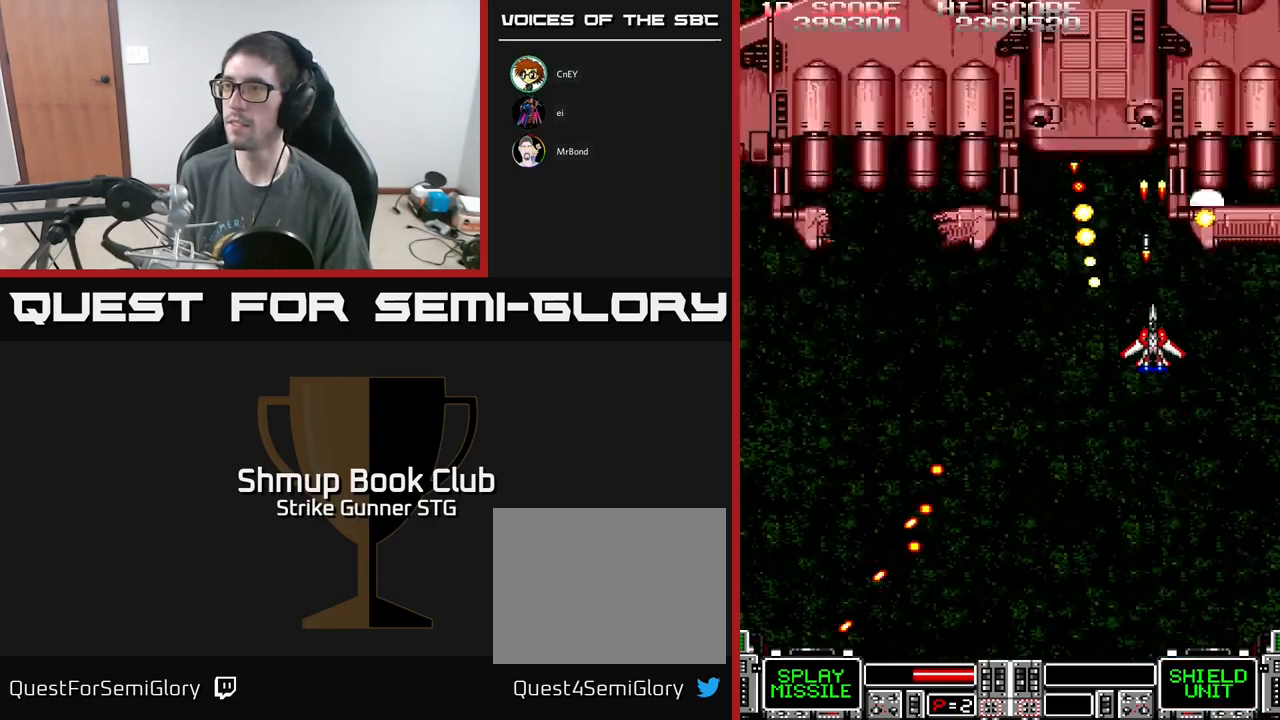
{"buttons": ["A", "X"], "left_stick": "center", "right_stick": "center", "events": [[50, "X", "down"], [84, "DPAD_DOWN", "down"], [167, "X", "up"], [217, "DPAD_DOWN", "up"], [250, "X", "down"], [367, "X", "up"], [434, "X", "down"]]}
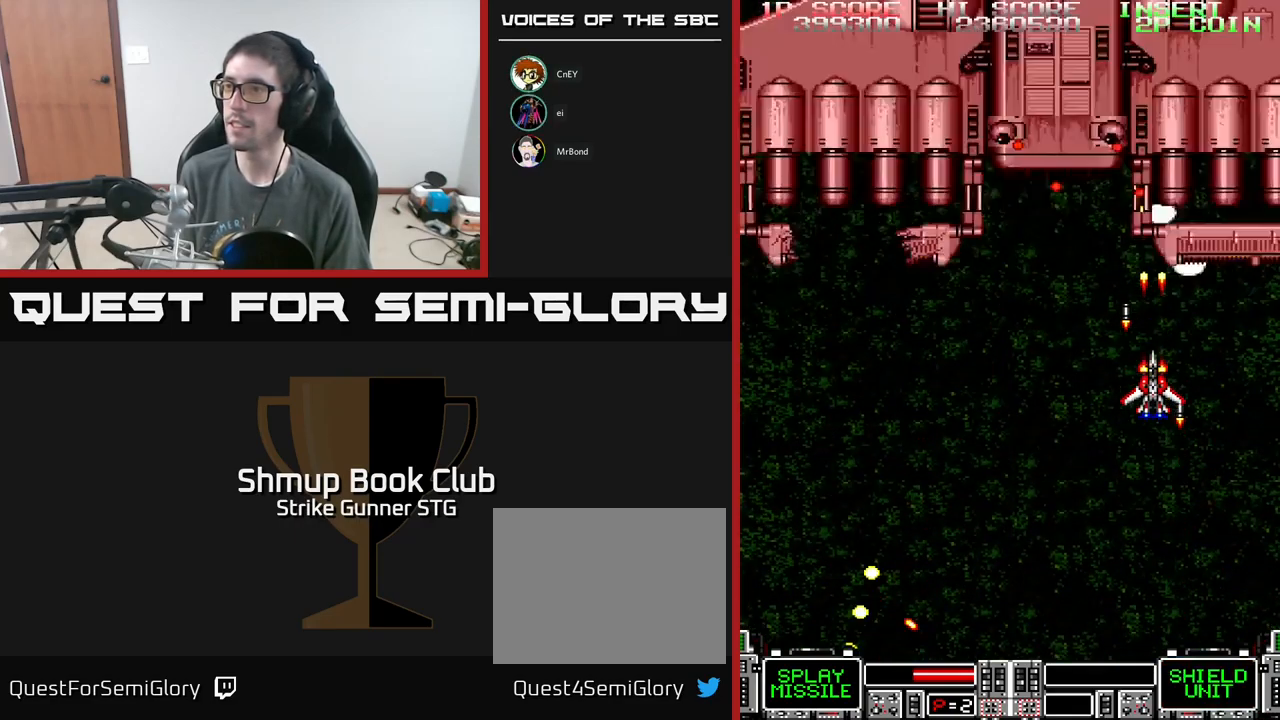
{"buttons": ["A", "X"], "left_stick": "center", "right_stick": "center", "events": [[50, "X", "up"], [67, "DPAD_RIGHT", "down"], [100, "X", "down"], [150, "DPAD_RIGHT", "up"], [234, "X", "up"], [300, "X", "down"], [400, "X", "up"], [500, "X", "down"]]}
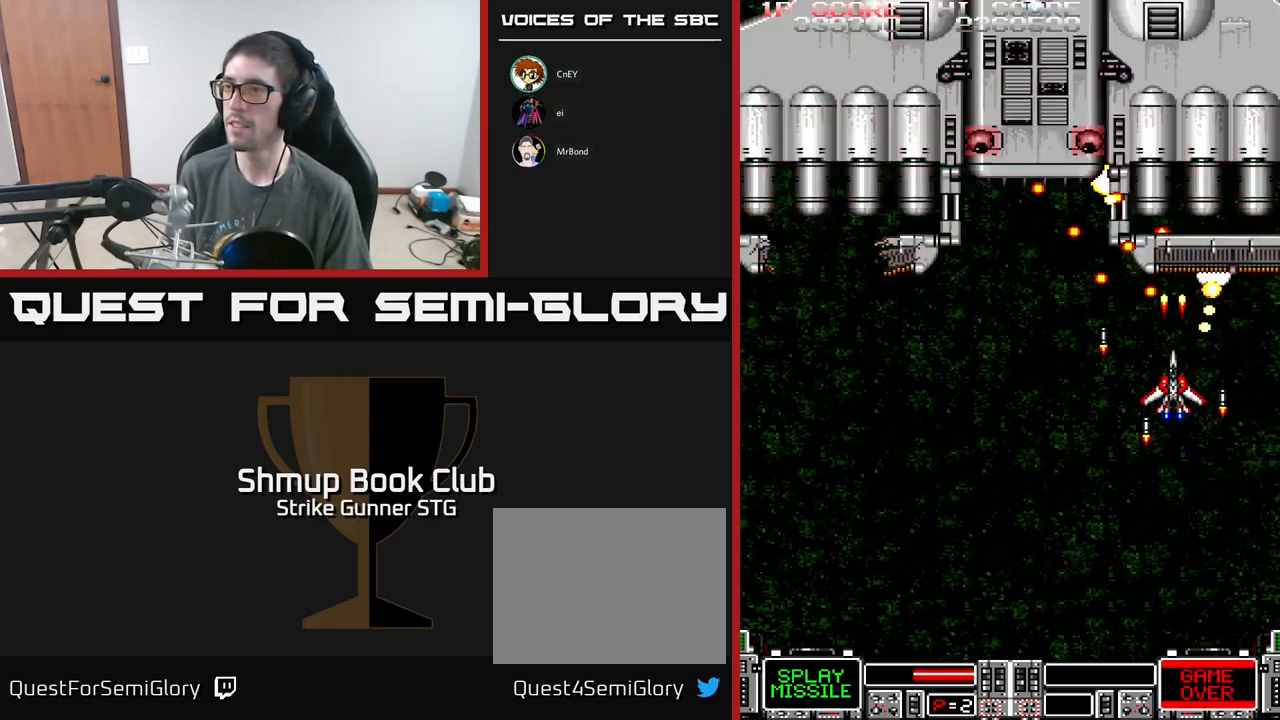
{"buttons": ["A", "DPAD_LEFT"], "left_stick": "center", "right_stick": "center", "events": [[117, "DPAD_DOWN", "down"], [117, "X", "up"], [200, "X", "down"], [250, "DPAD_DOWN", "up"], [250, "DPAD_LEFT", "down"], [284, "X", "up"], [384, "X", "down"], [500, "X", "up"]]}
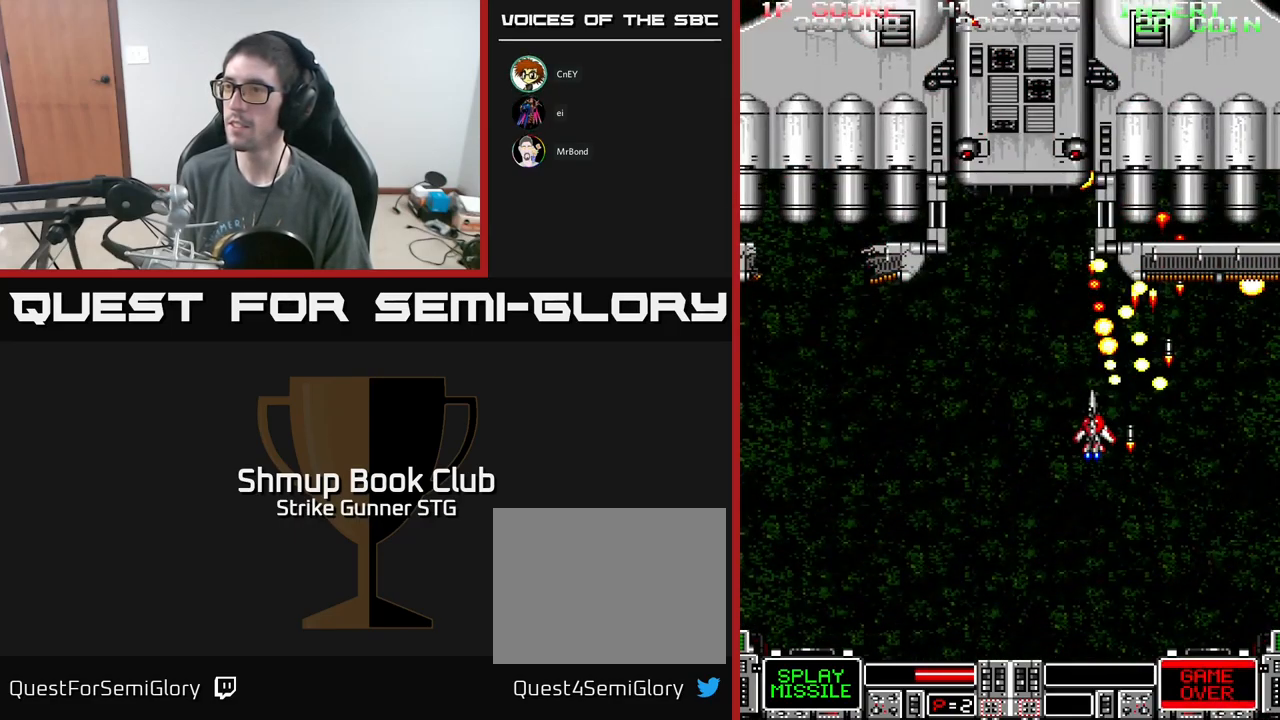
{"buttons": ["A", "X", "DPAD_LEFT"], "left_stick": "center", "right_stick": "center", "events": [[84, "DPAD_UP", "down"], [84, "X", "down"], [184, "X", "up"], [250, "X", "down"], [350, "DPAD_UP", "up"], [367, "X", "up"], [484, "X", "down"]]}
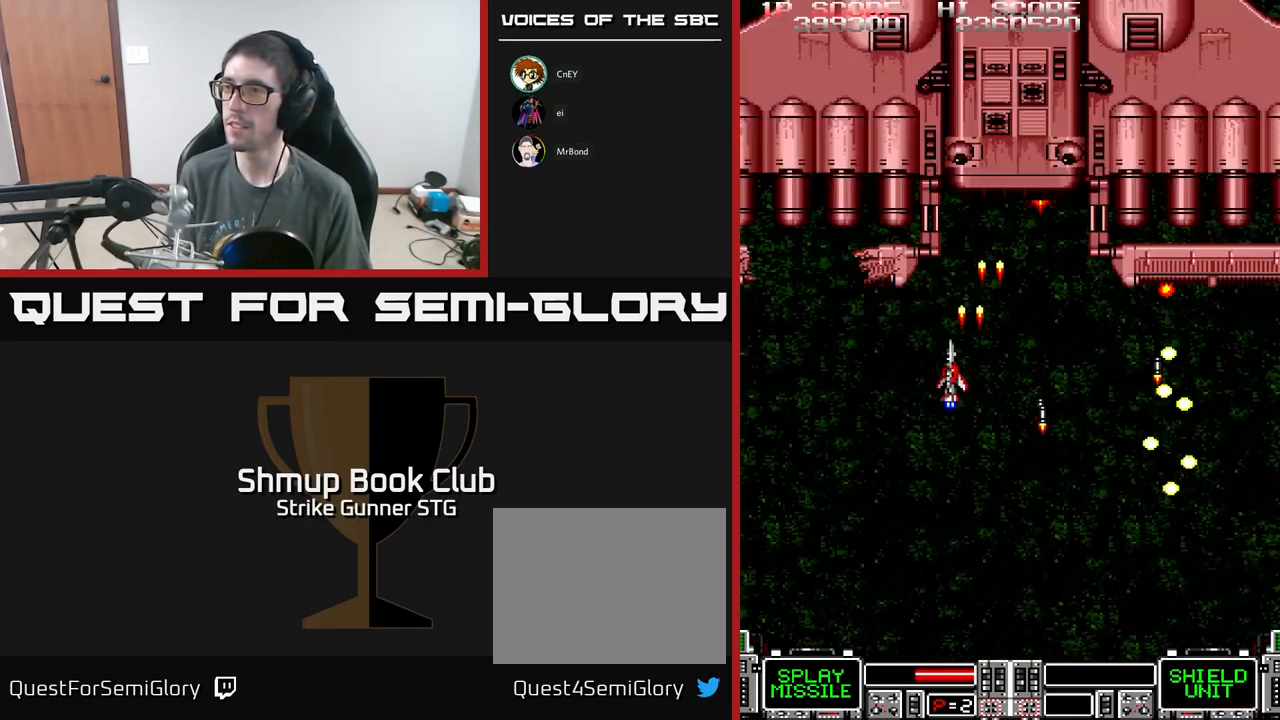
{"buttons": ["A", "DPAD_RIGHT"], "left_stick": "center", "right_stick": "center", "events": [[67, "X", "up"], [167, "DPAD_DOWN", "down"], [167, "DPAD_LEFT", "up"], [167, "X", "down"], [234, "DPAD_RIGHT", "down"], [267, "DPAD_DOWN", "up"], [267, "X", "up"], [367, "X", "down"], [467, "X", "up"]]}
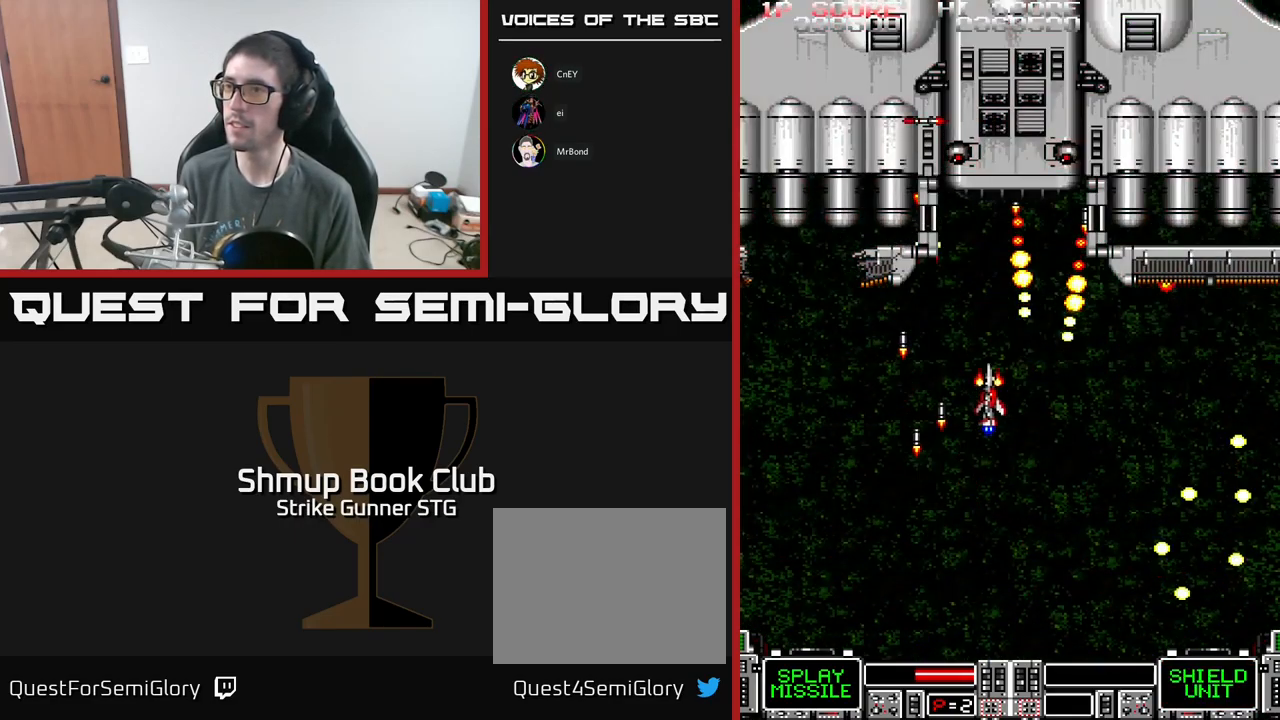
{"buttons": ["A", "X", "DPAD_RIGHT"], "left_stick": "center", "right_stick": "center", "events": [[50, "X", "down"], [200, "X", "up"], [267, "X", "down"], [367, "X", "up"], [450, "X", "down"]]}
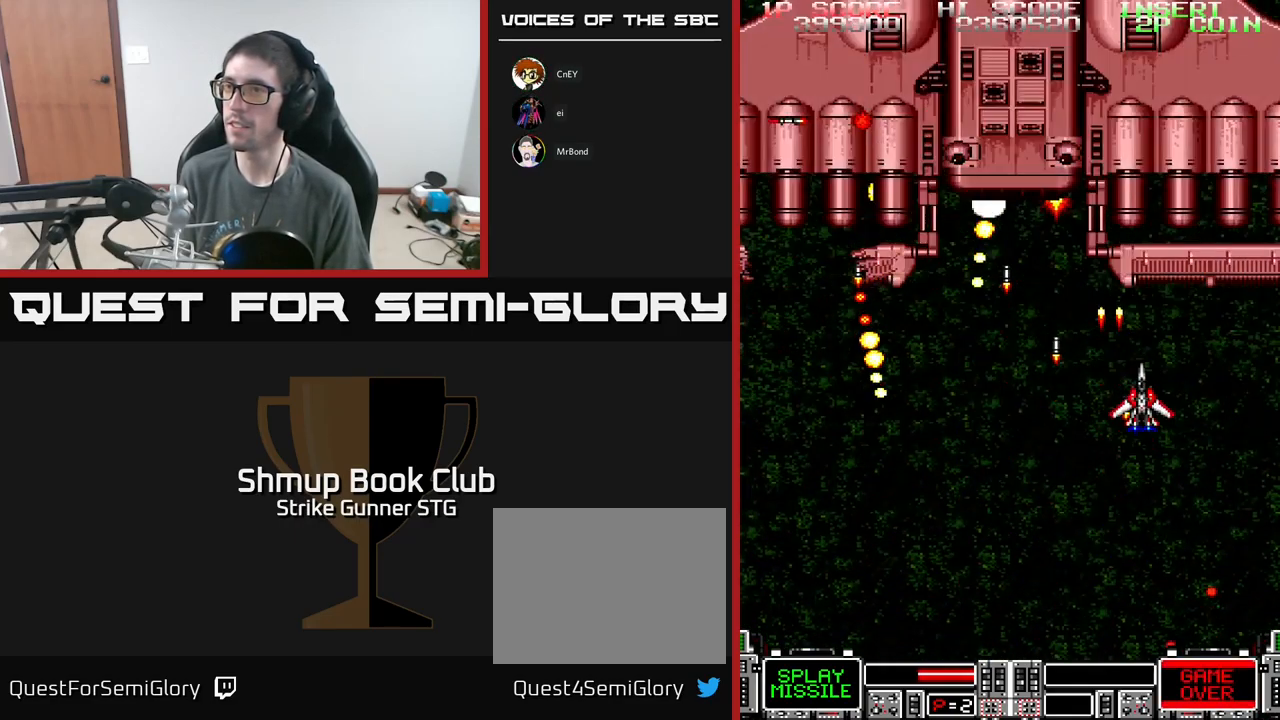
{"buttons": ["A", "DPAD_LEFT"], "left_stick": "center", "right_stick": "center", "events": [[67, "X", "up"], [133, "DPAD_RIGHT", "up"], [166, "X", "down"], [200, "DPAD_LEFT", "down"], [266, "X", "up"], [350, "X", "down"], [466, "X", "up"]]}
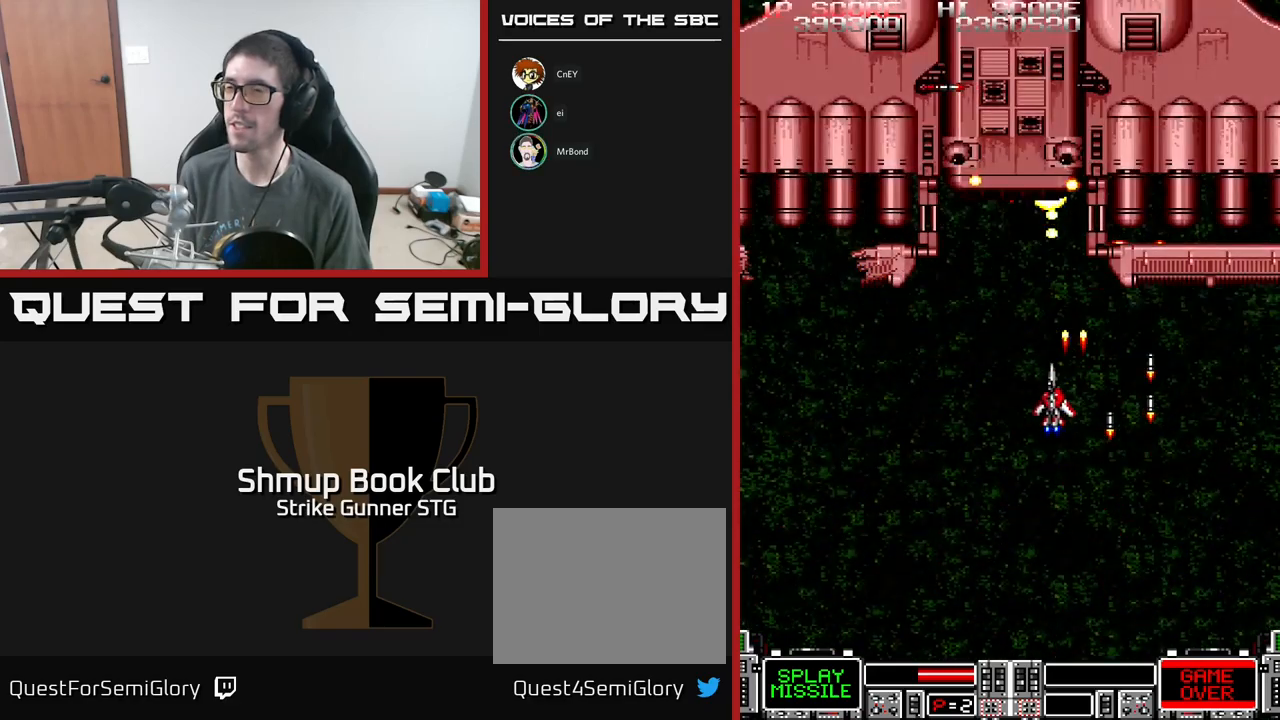
{"buttons": ["A", "X", "DPAD_DOWN"], "left_stick": "center", "right_stick": "center", "events": [[83, "X", "down"], [166, "X", "up"], [266, "X", "down"], [400, "X", "up"], [466, "DPAD_DOWN", "down"], [483, "DPAD_LEFT", "up"], [483, "X", "down"]]}